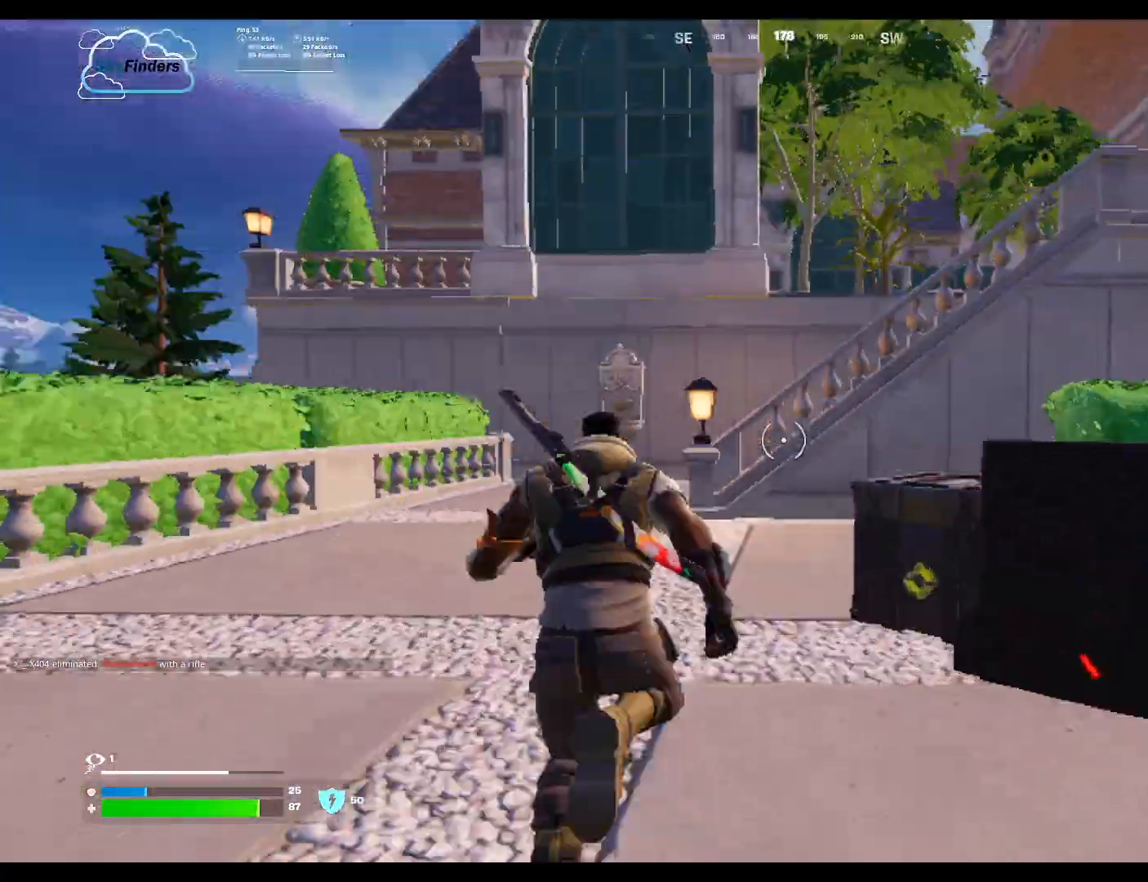
Gameplay with keyboard and mouse; each line is a JSON object with the keys and mouse buttons held at the frame after it. "events" lists presses ("down") and releases ("up") of "1", "2", "3", "4", "5", "a", "alt", "b", "c", "ctrl", "d", "e", "f", "g", "q", "r", "s", "shift", "space", "t", "tab", "tilde", "v", "w", "x", "z", "mouse_left", "mouse_wheel", "mouse_right", "mouse_mb4" and "mouse_mb5" between this image and that frame as [ms after this image, input, new state], when the widget could be followed in between. "mouse_left", "mouse_wheel", "mouse_right", "mouse_mb4", "mouse_mb5" = the "left", "wheel", "right", "mb4", "mb5" buttons of the "mouse" list. No other keys are recorded. "wheel" means that the mouse wheel is clicked or scrolled. Mouse movement is not recorded.
{"keys": ["w"], "mouse": [], "events": []}
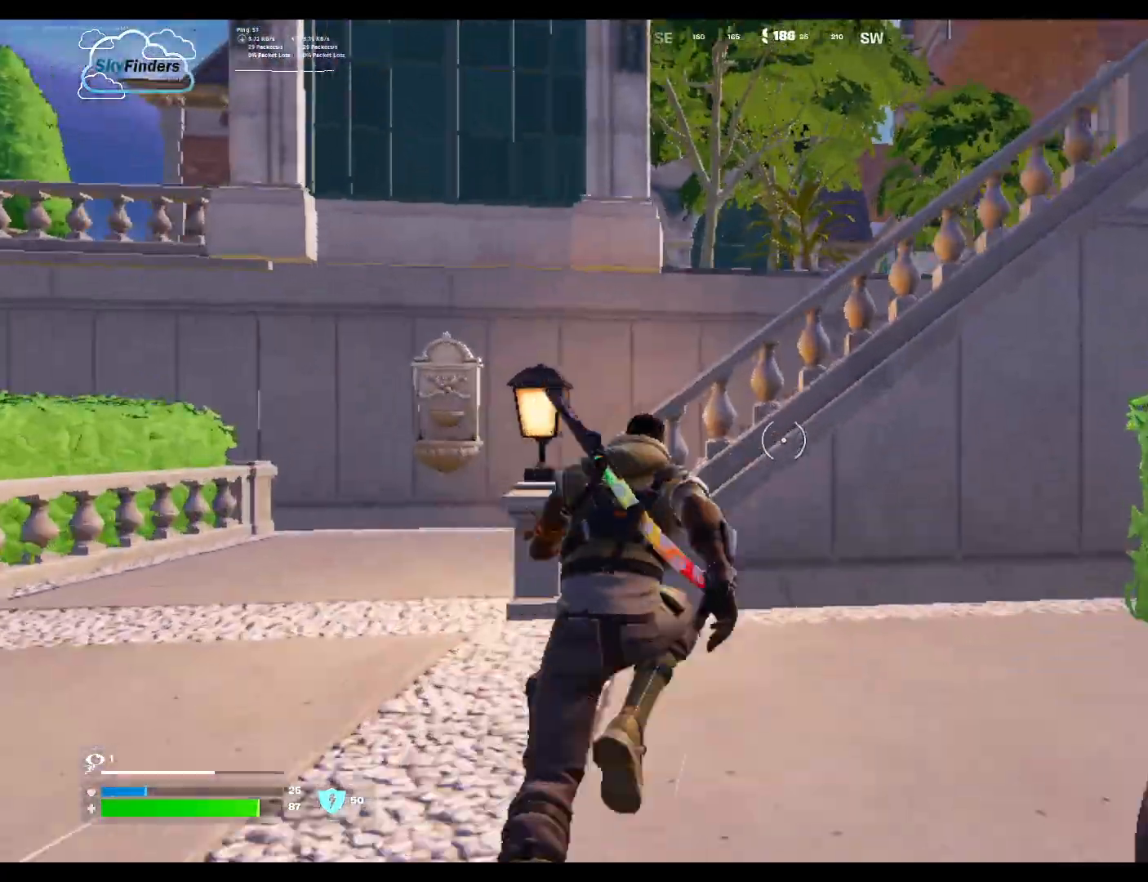
{"keys": ["w"], "mouse": [], "events": [[33, "space", "down"], [200, "space", "up"], [233, "space", "down"], [367, "space", "up"]]}
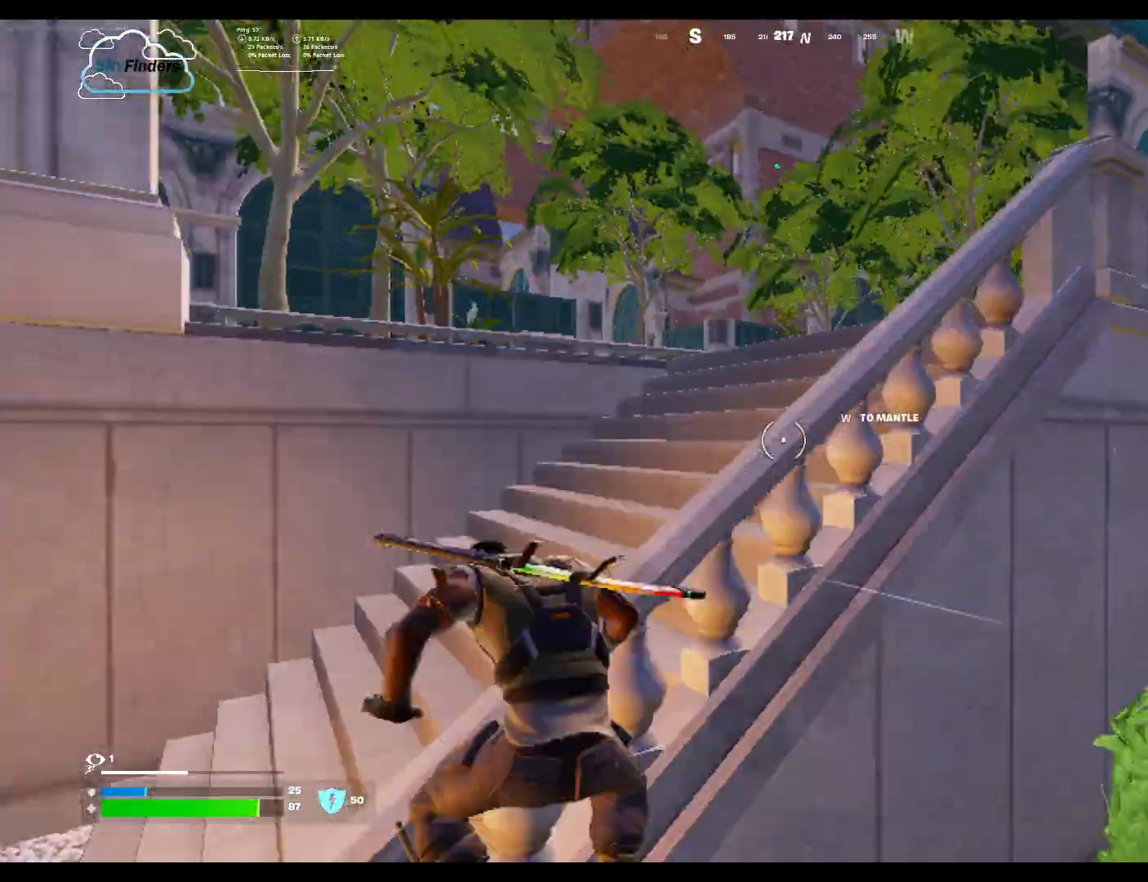
{"keys": ["w"], "mouse": [], "events": []}
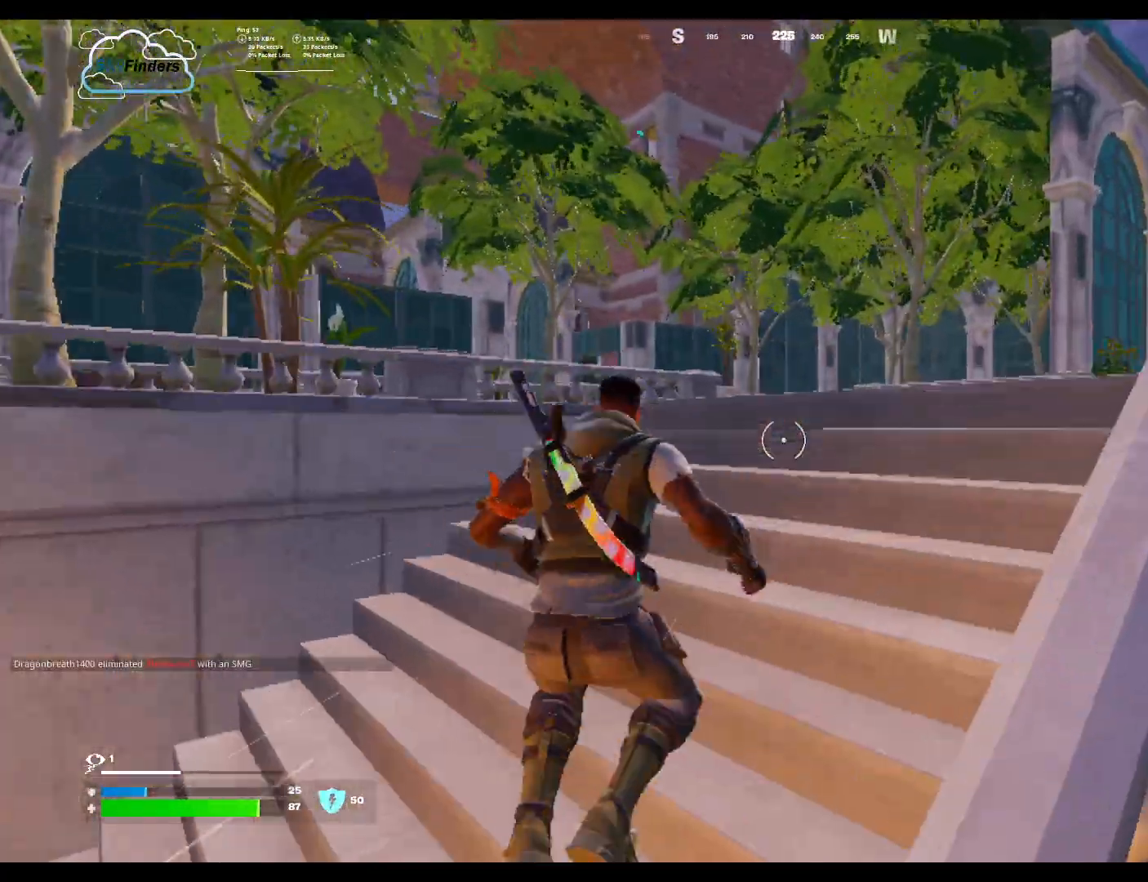
{"keys": ["w"], "mouse": [], "events": []}
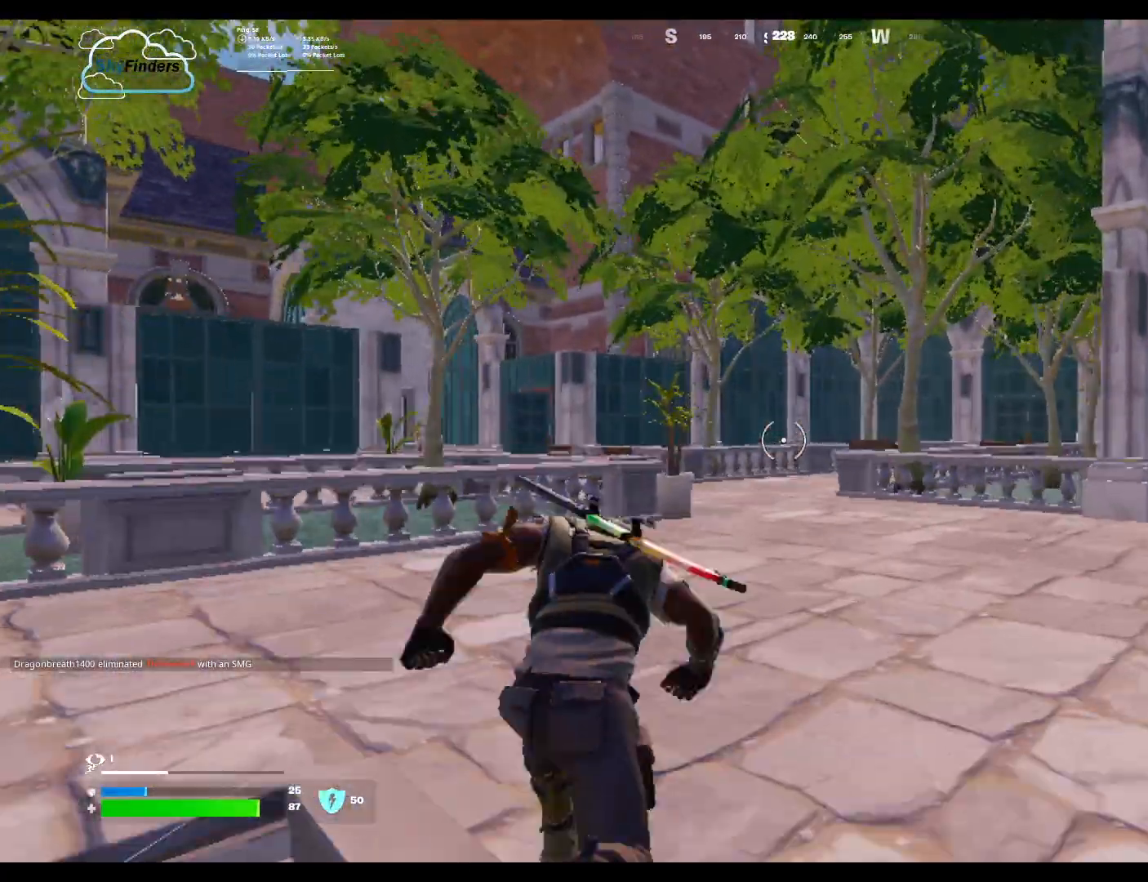
{"keys": ["w"], "mouse": [], "events": []}
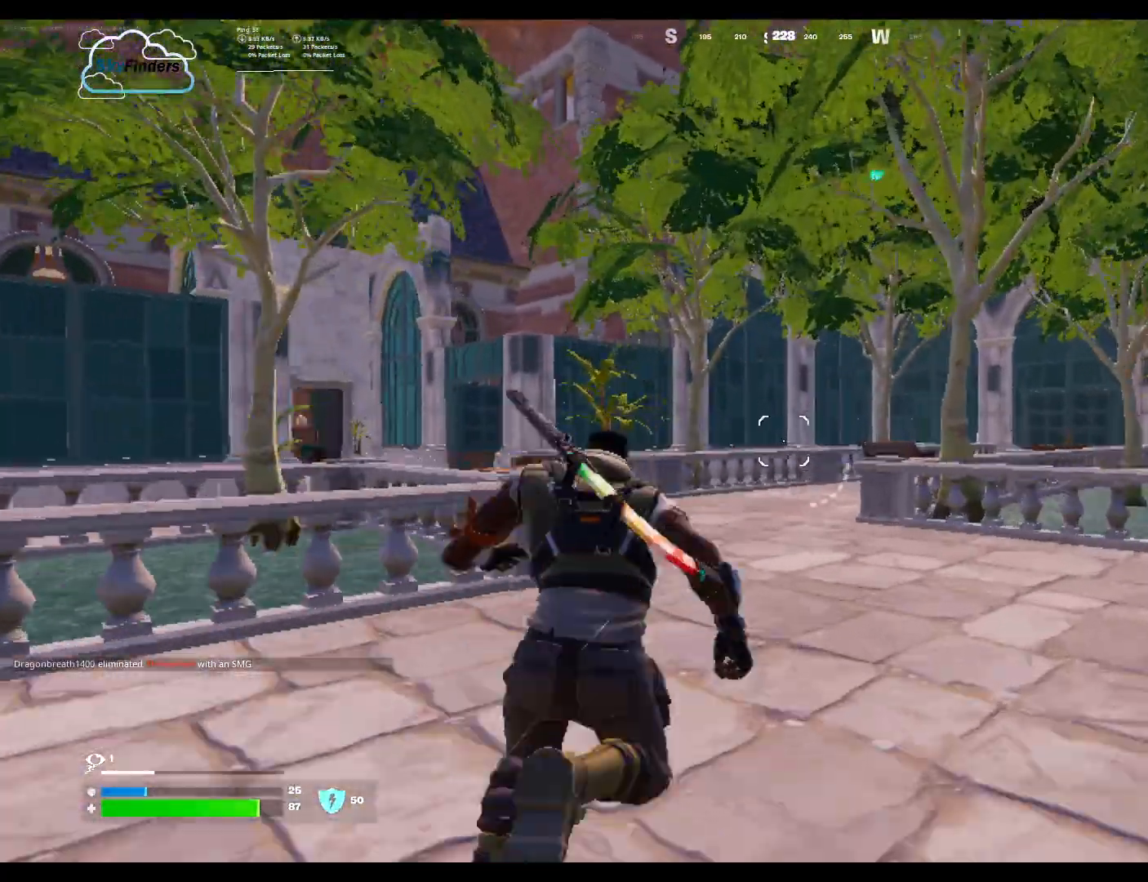
{"keys": ["w"], "mouse": [], "events": []}
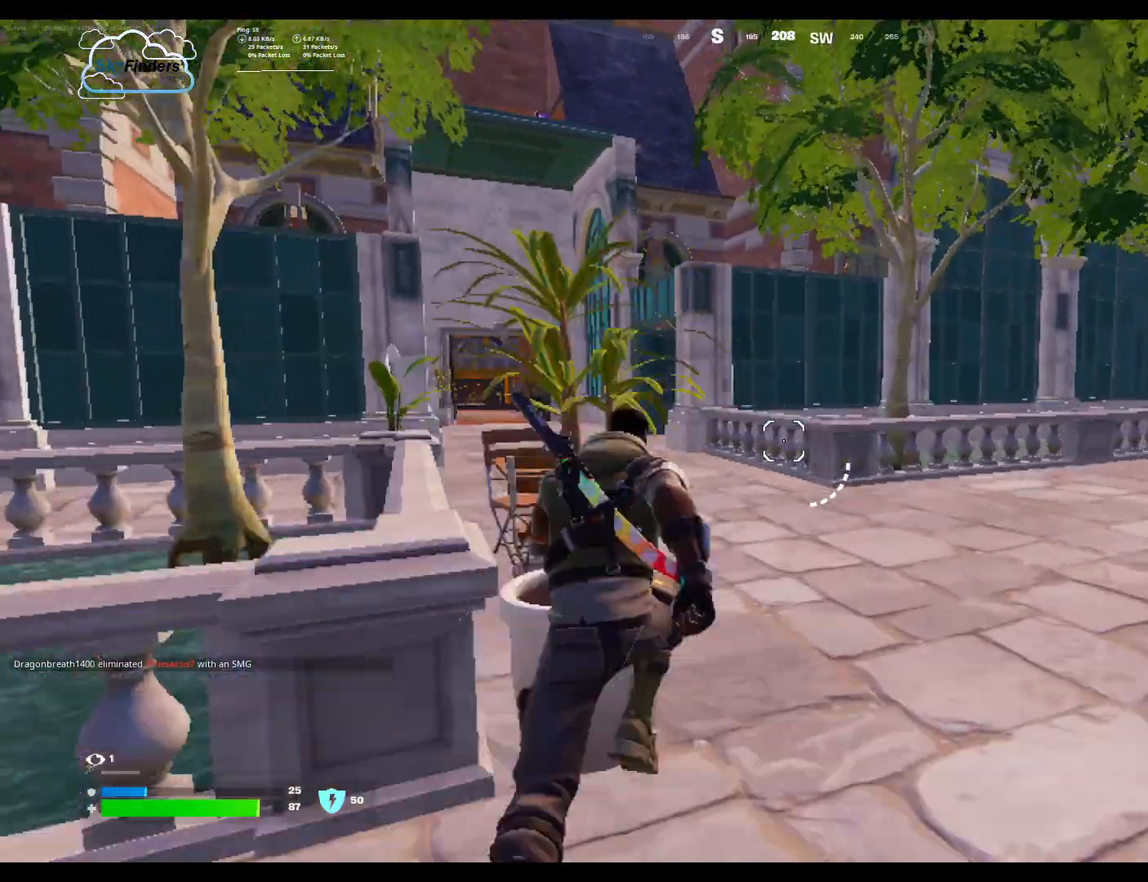
{"keys": ["w"], "mouse": [], "events": []}
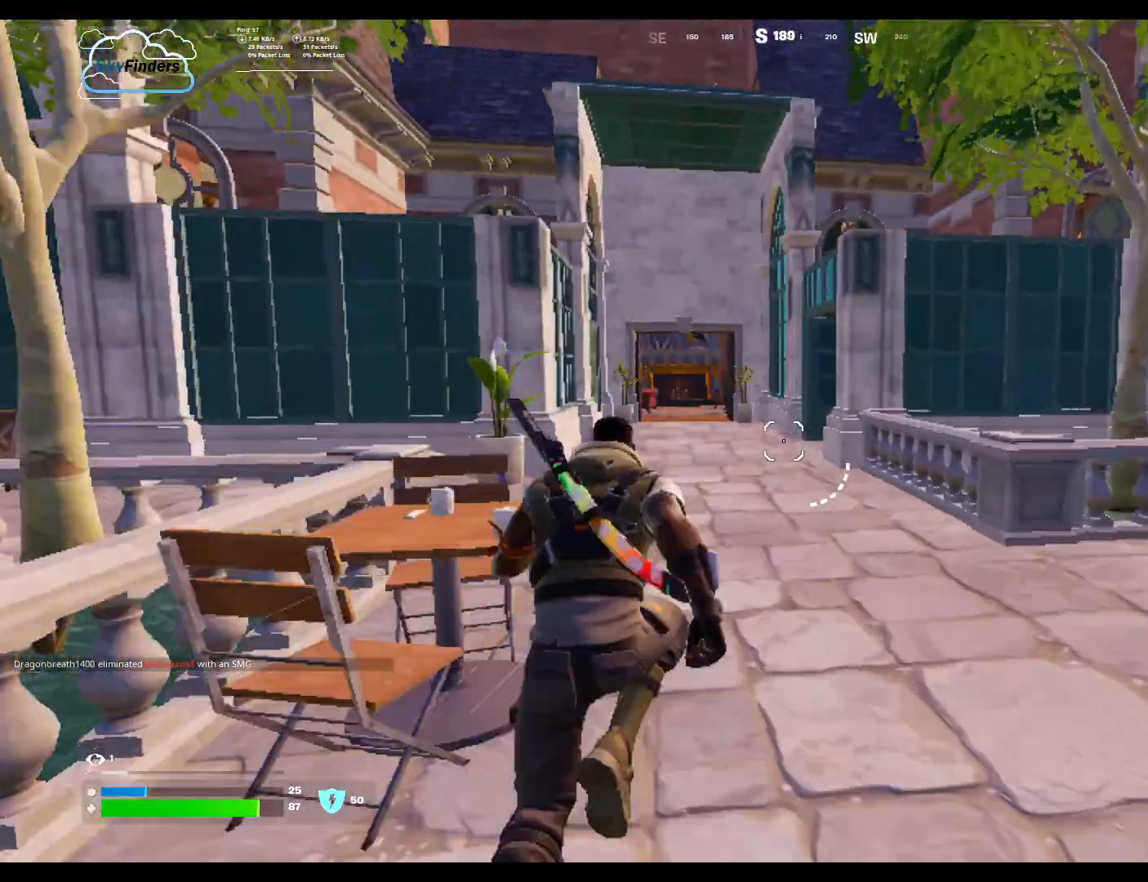
{"keys": ["w"], "mouse": [], "events": []}
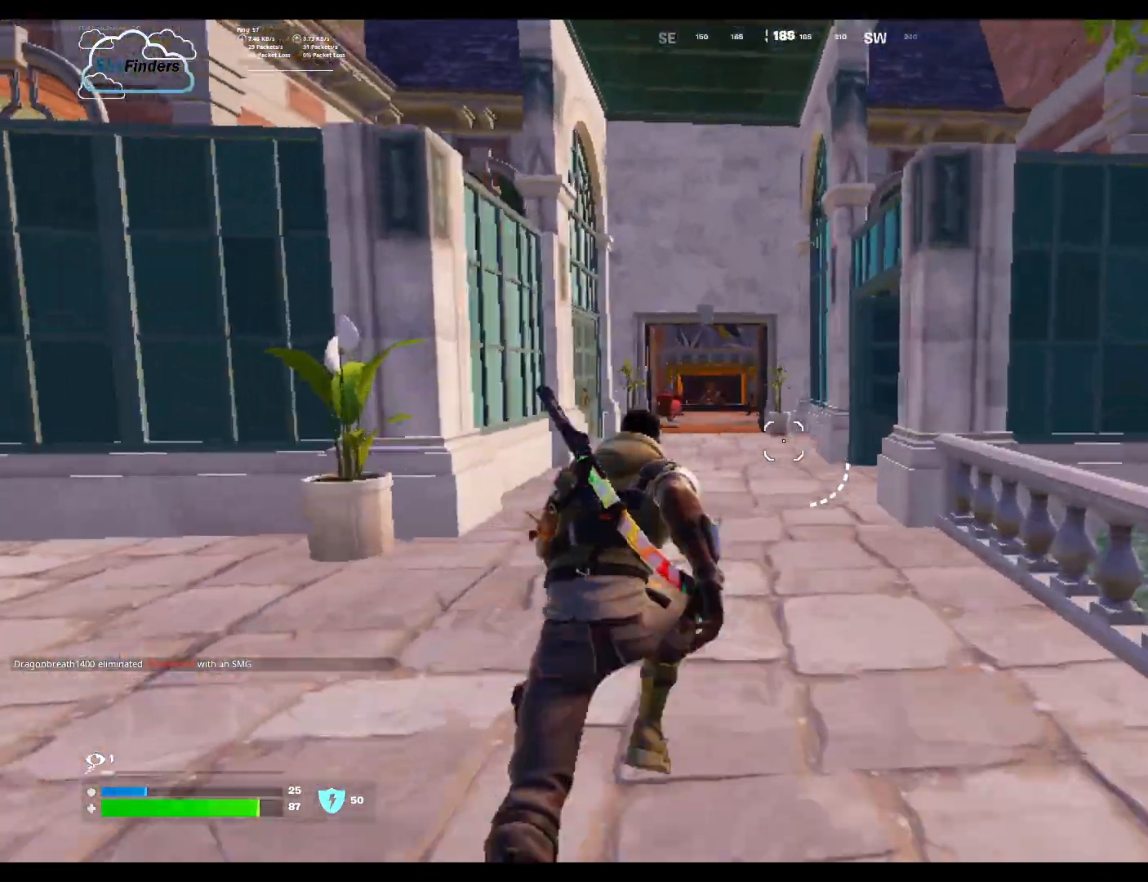
{"keys": ["w"], "mouse": [], "events": []}
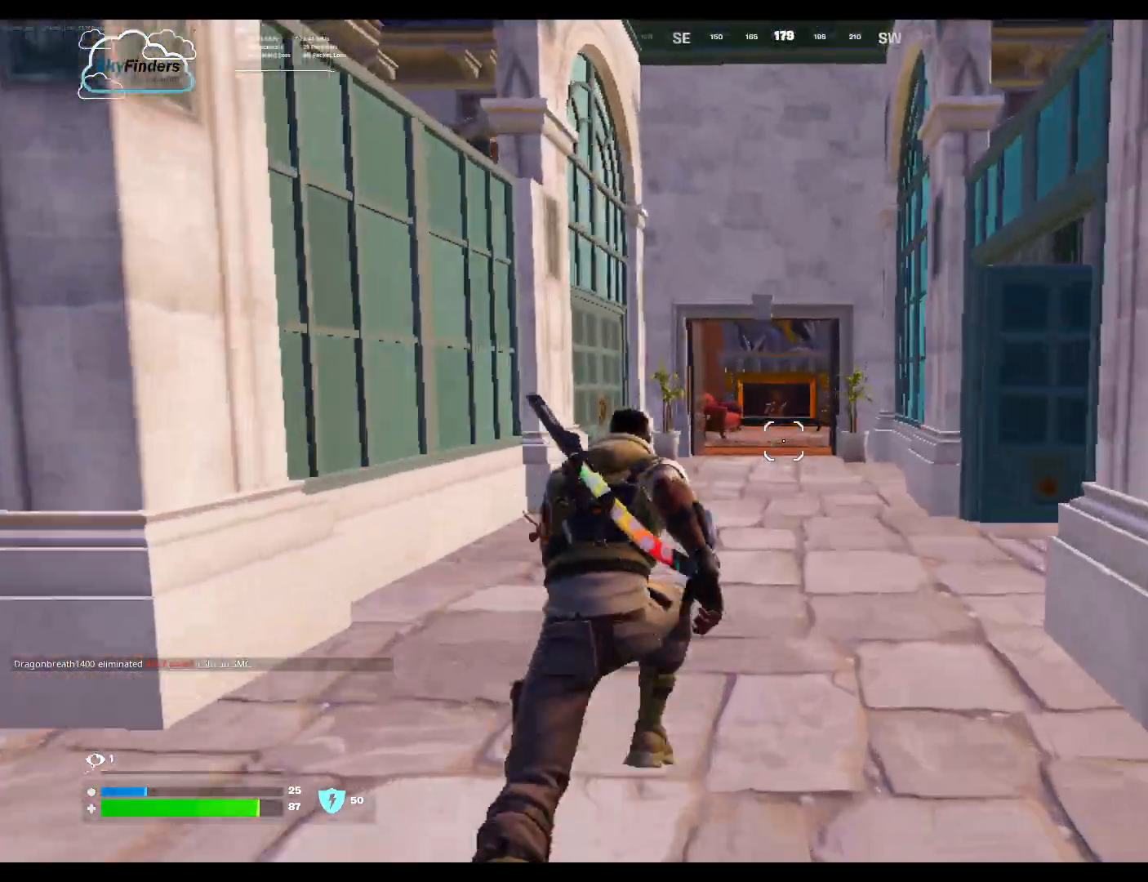
{"keys": ["w"], "mouse": [], "events": []}
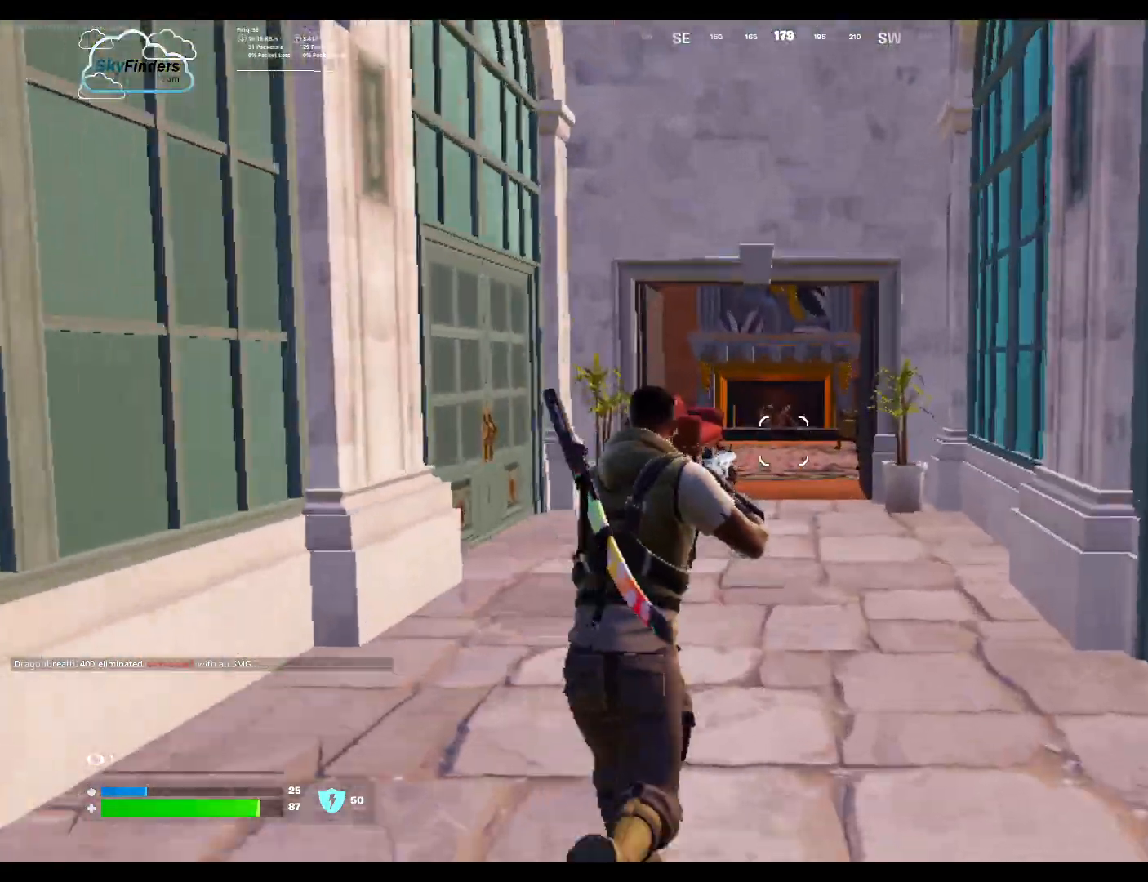
{"keys": ["w"], "mouse": [], "events": []}
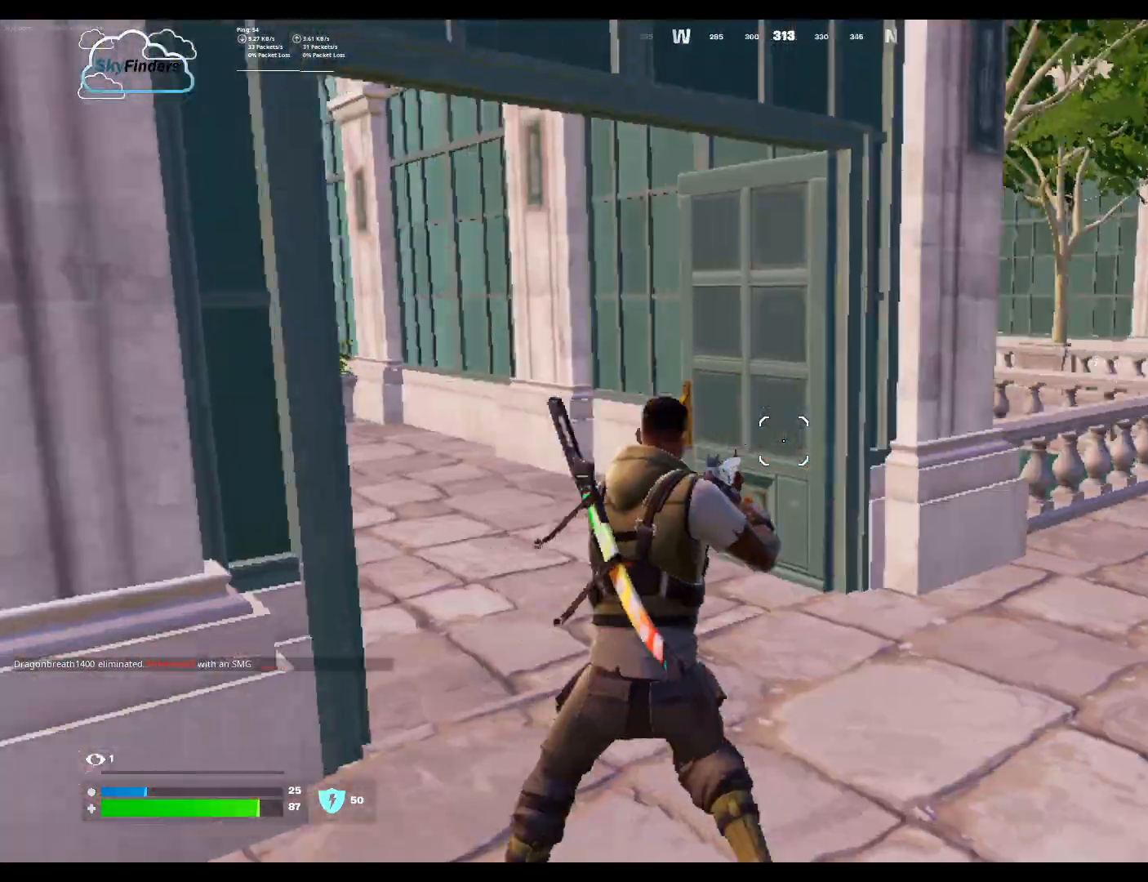
{"keys": ["w"], "mouse": [], "events": []}
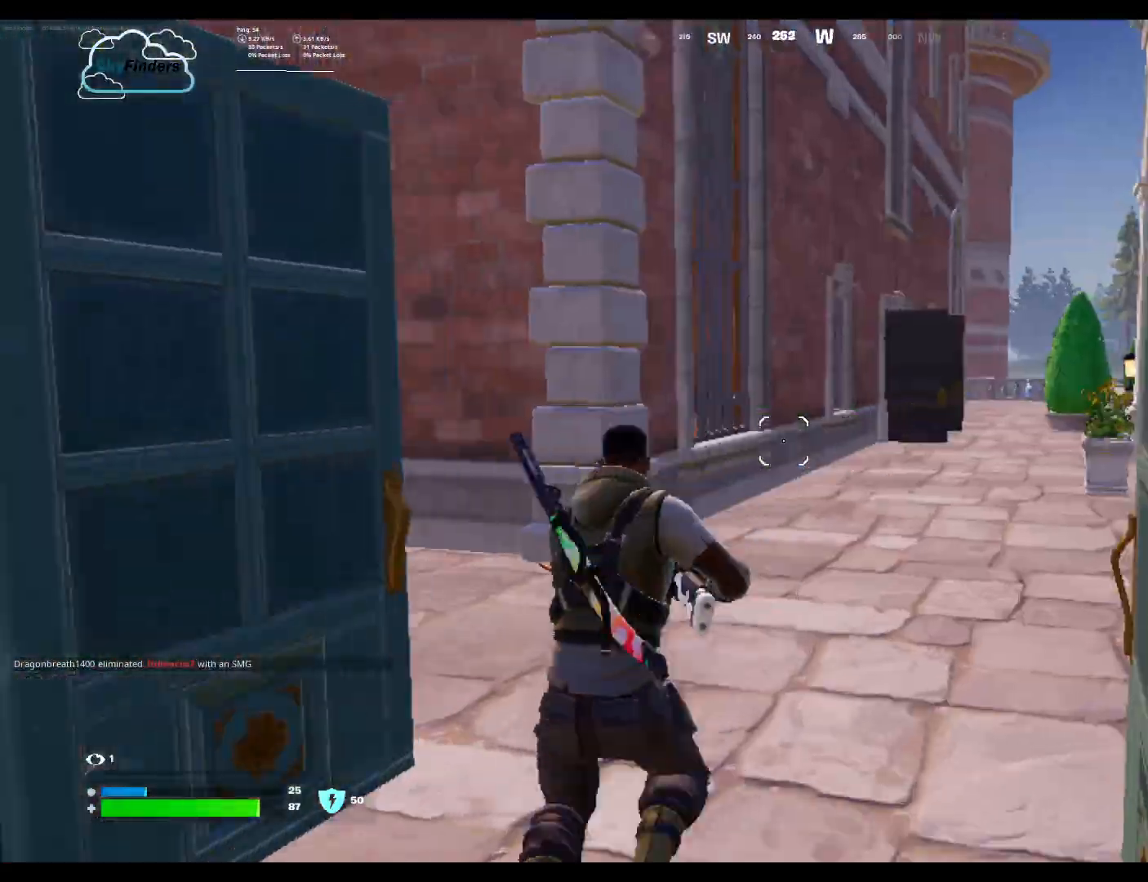
{"keys": ["w"], "mouse": [], "events": [[33, "shift", "down"], [200, "shift", "up"]]}
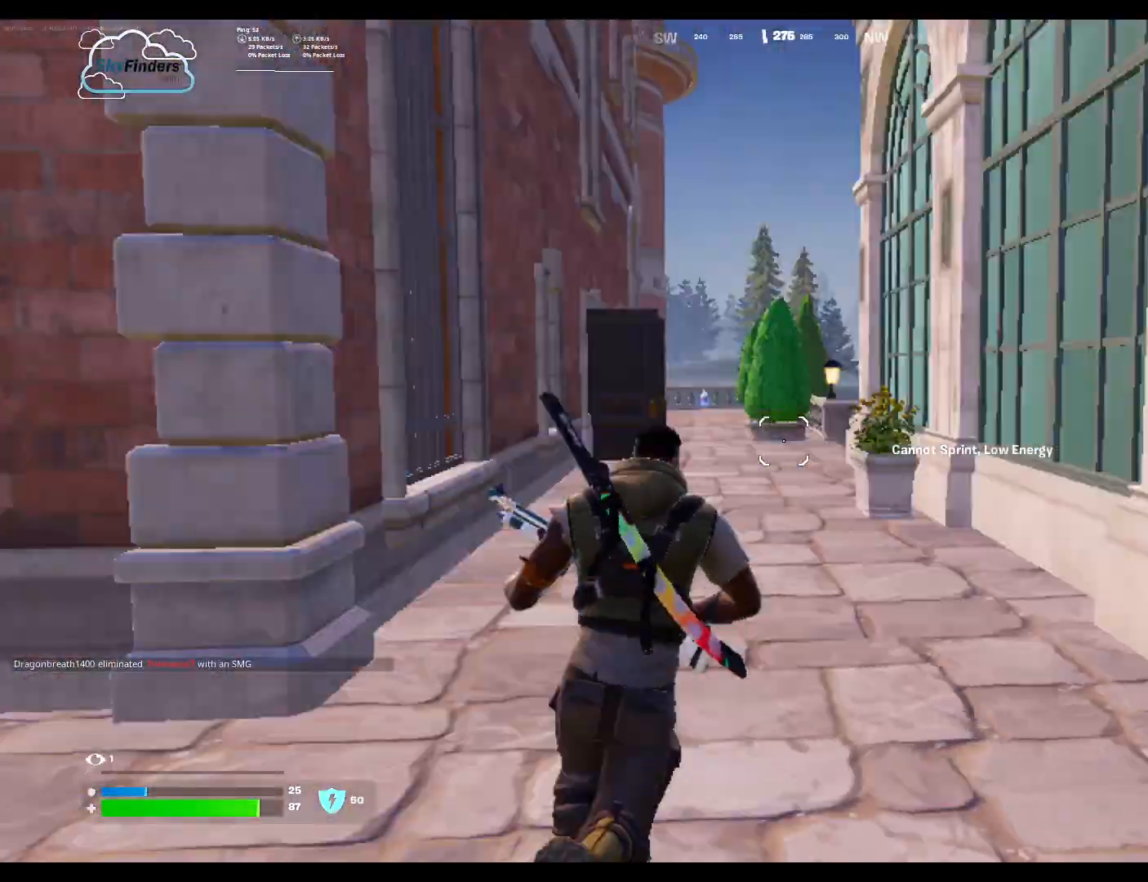
{"keys": ["w"], "mouse": []}